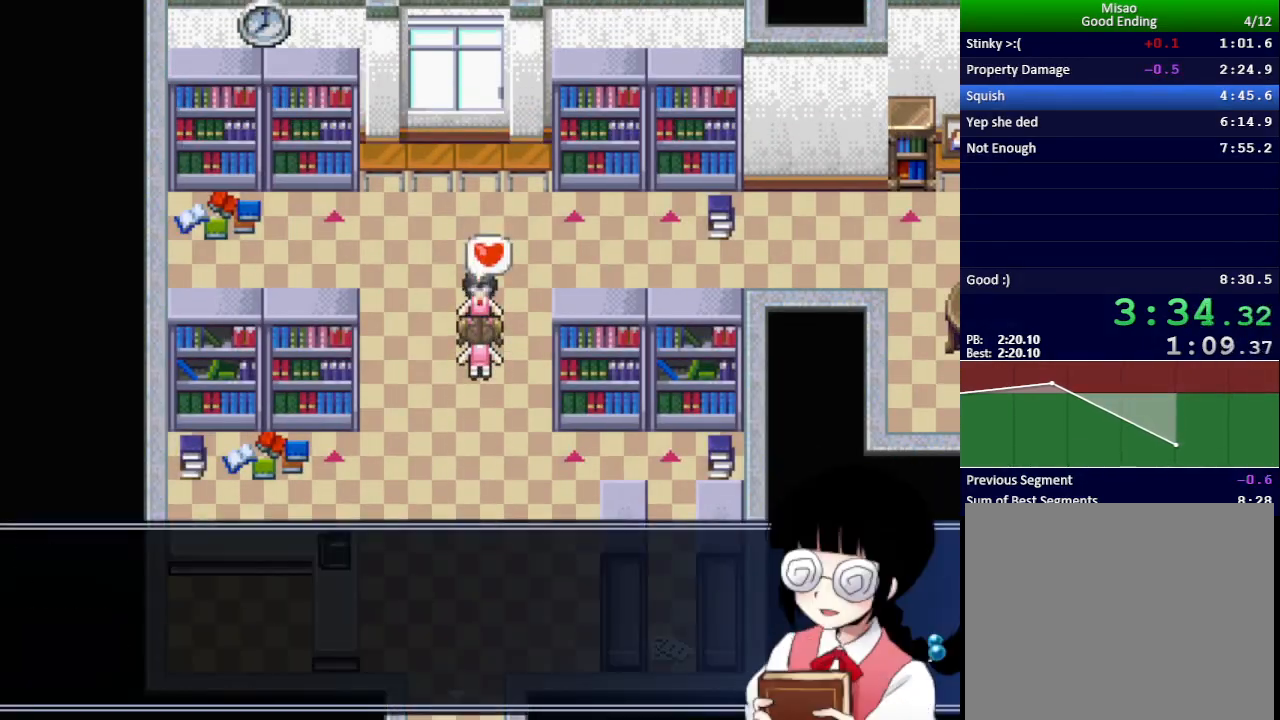
Gameplay with keyboard; each line is a JSON object with the keys held at the frame after it. "events" lists presses ("down") and releases ("up") of "down", "left", "return", "right", "shift", "up", "x" and "z" between this image and that frame as [ms after this image, input, new state], when the widget could be followed in between. No other keys are recorded. Mouse input is not recorded.
{"keys": ["return", "x"], "events": [[16, "return", "down"], [66, "return", "up"], [116, "return", "down"], [183, "return", "up"], [250, "return", "down"], [317, "return", "up"], [383, "return", "down"], [433, "return", "up"], [483, "return", "down"]]}
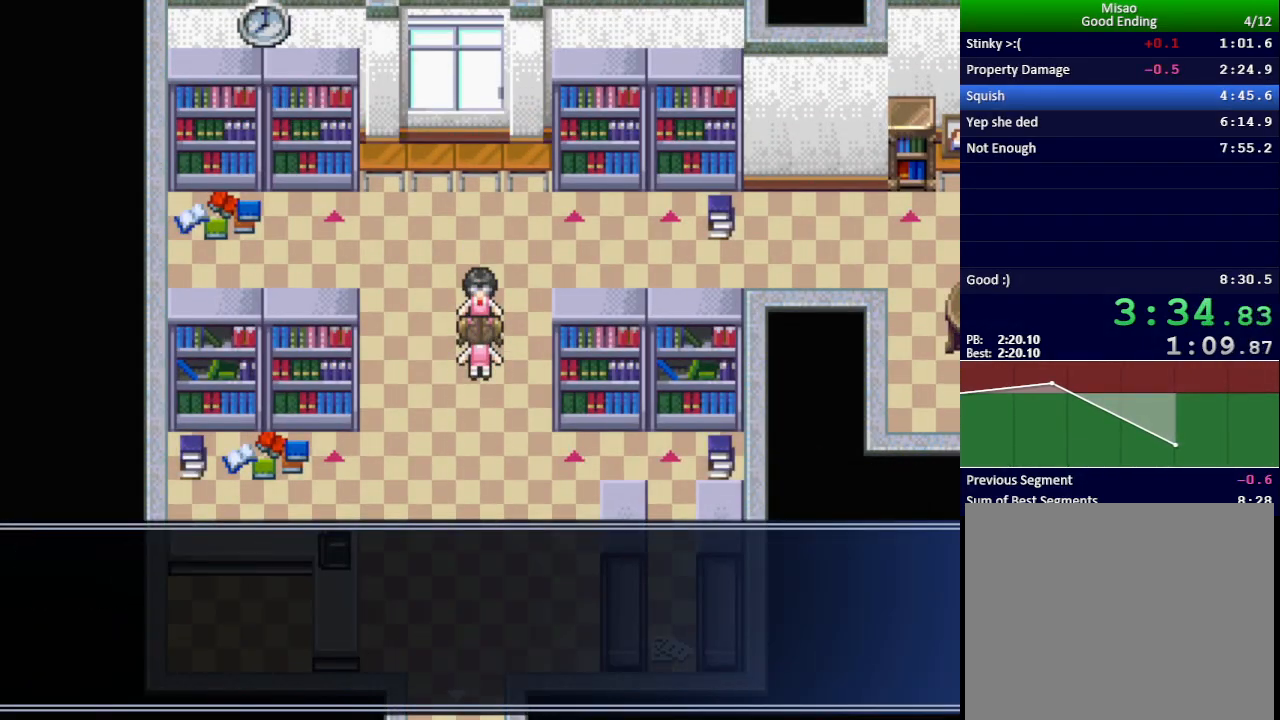
{"keys": ["return", "x"], "events": [[50, "return", "up"], [100, "return", "down"], [150, "return", "up"], [234, "return", "down"], [284, "return", "up"], [350, "return", "down"], [401, "return", "up"], [467, "return", "down"]]}
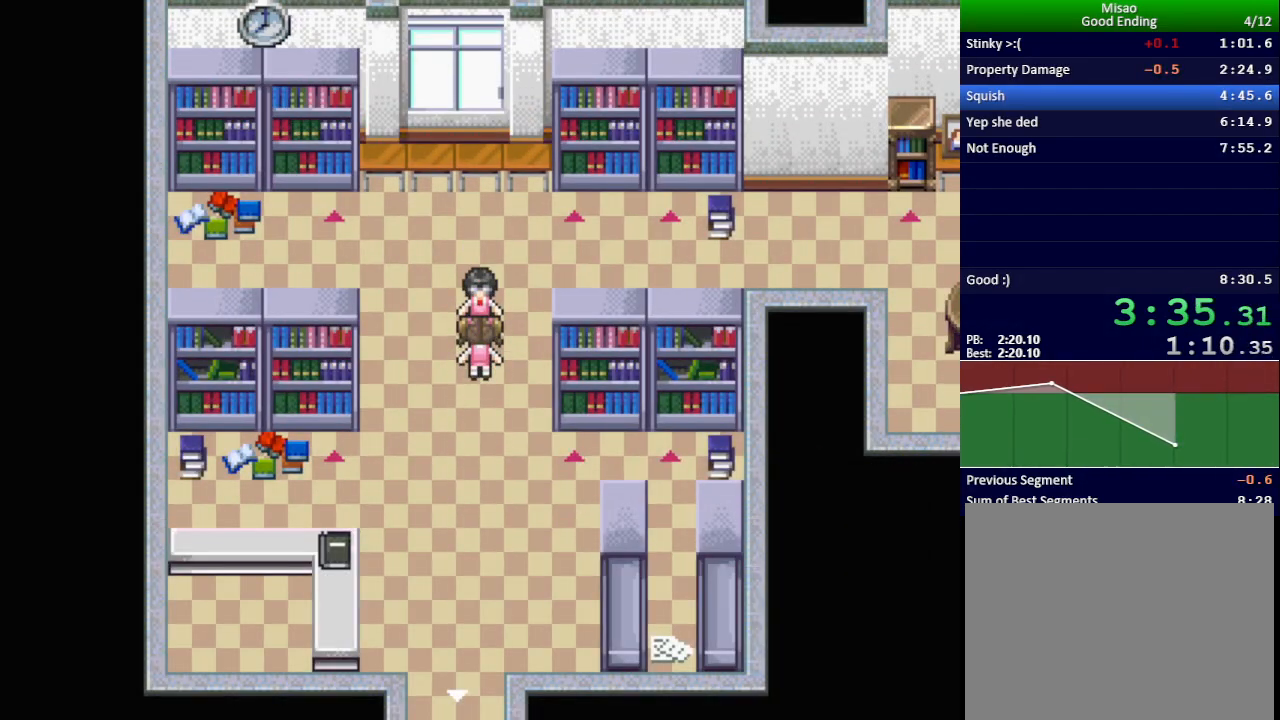
{"keys": ["return", "x"], "events": [[16, "return", "up"], [100, "return", "down"], [217, "return", "up"], [250, "return", "down"], [300, "return", "up"], [317, "return", "down"], [367, "return", "up"], [417, "return", "down"], [450, "return", "up"], [467, "return", "down"]]}
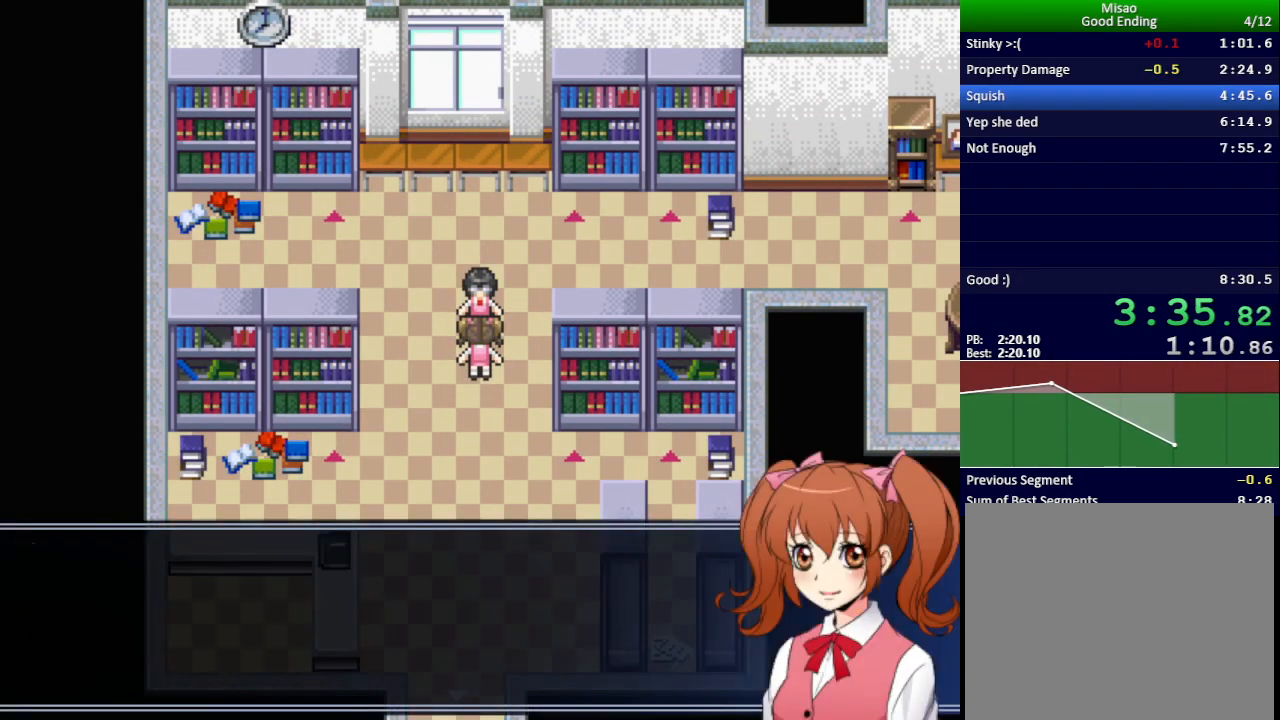
{"keys": ["x"], "events": [[17, "return", "up"], [67, "return", "down"], [117, "return", "up"], [134, "return", "down"], [167, "return", "up"], [217, "return", "down"], [317, "return", "up"], [367, "return", "down"], [417, "return", "up"], [434, "return", "down"], [484, "return", "up"]]}
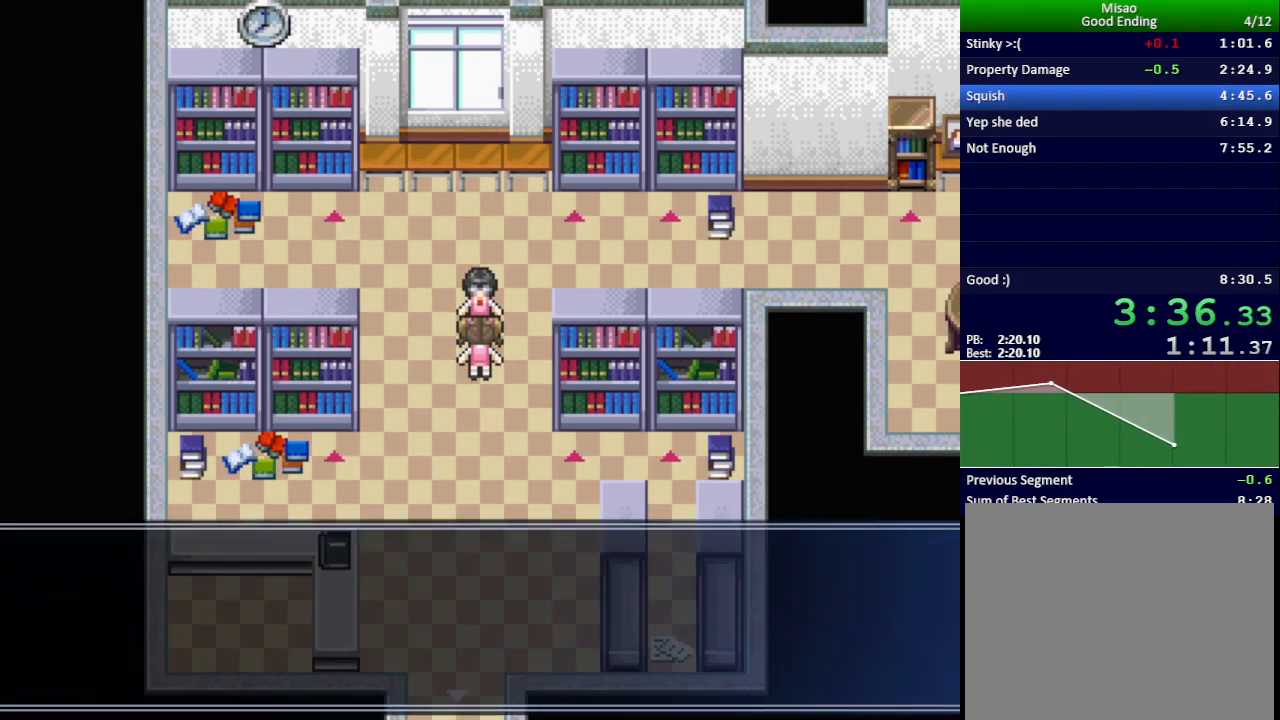
{"keys": ["return", "x"], "events": [[83, "return", "down"], [133, "return", "up"], [183, "return", "down"], [267, "return", "up"], [333, "return", "down"], [417, "return", "up"], [467, "return", "down"]]}
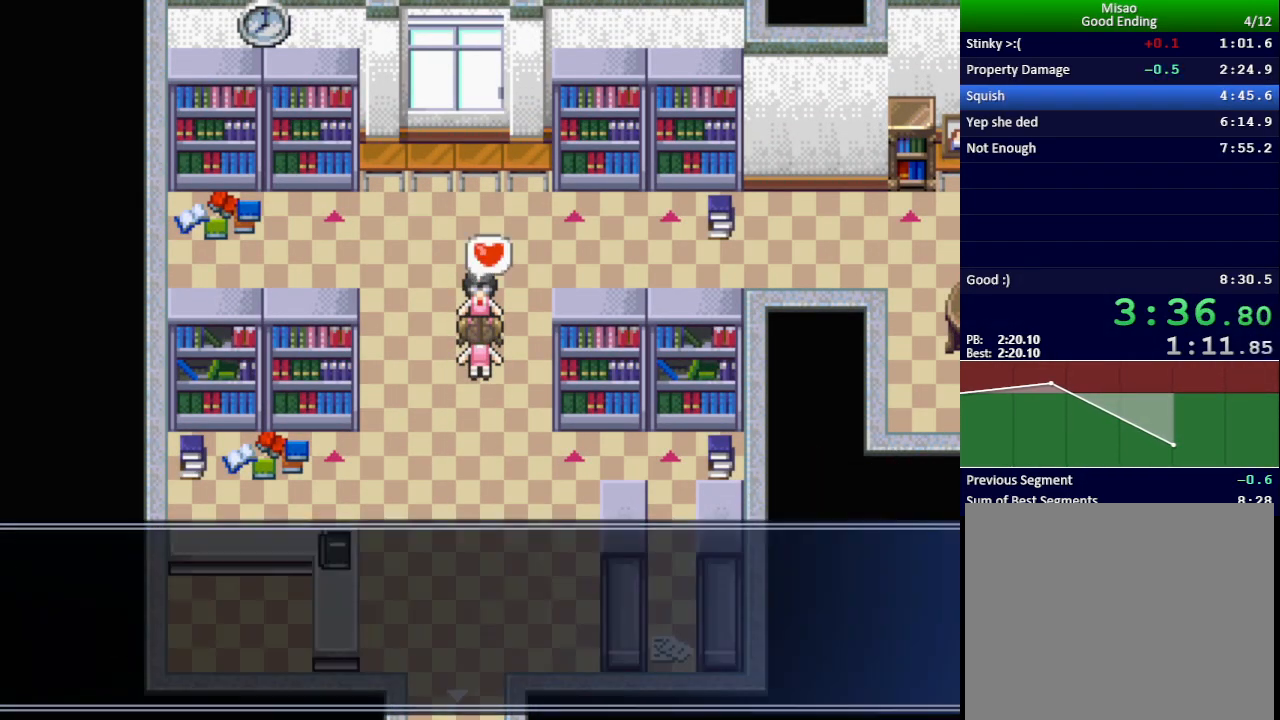
{"keys": ["return", "x"], "events": [[84, "return", "up"], [117, "return", "down"], [184, "return", "up"], [200, "return", "down"], [234, "return", "up"], [284, "return", "down"], [384, "return", "up"], [434, "return", "down"]]}
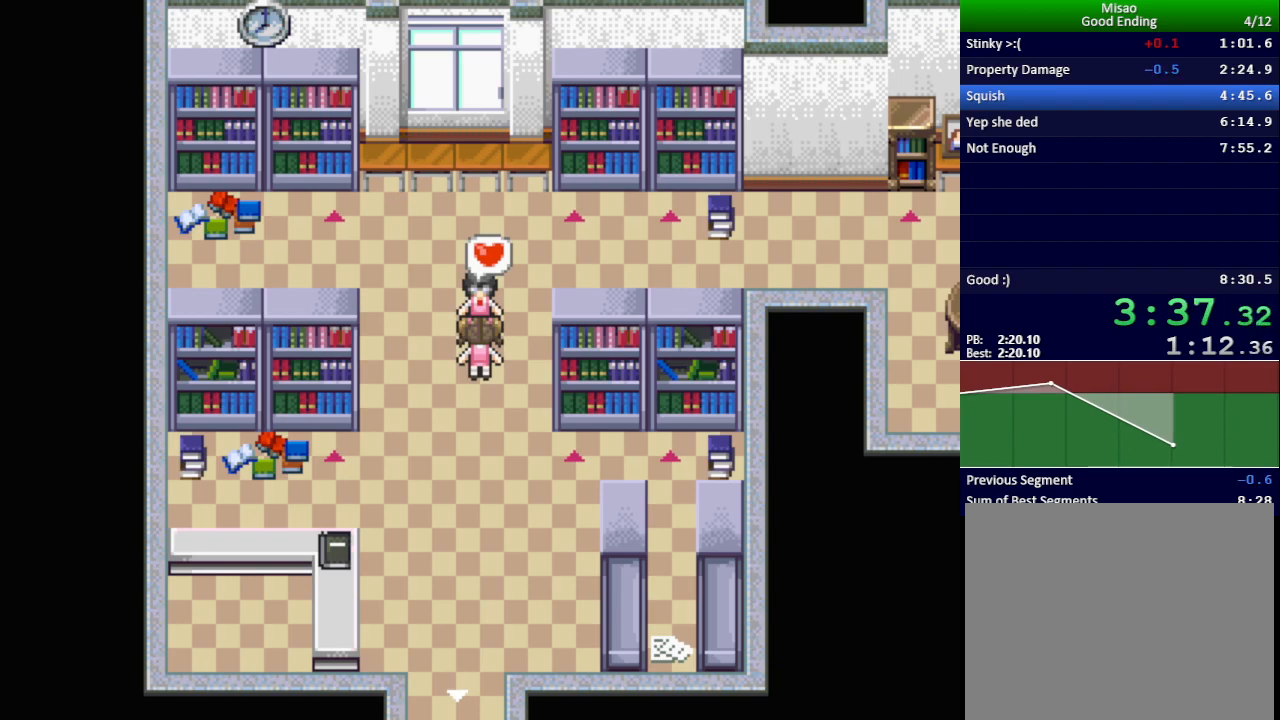
{"keys": ["x"], "events": [[33, "return", "up"], [100, "return", "down"], [200, "return", "up"], [300, "return", "down"], [333, "return", "up"], [417, "return", "down"], [467, "return", "up"]]}
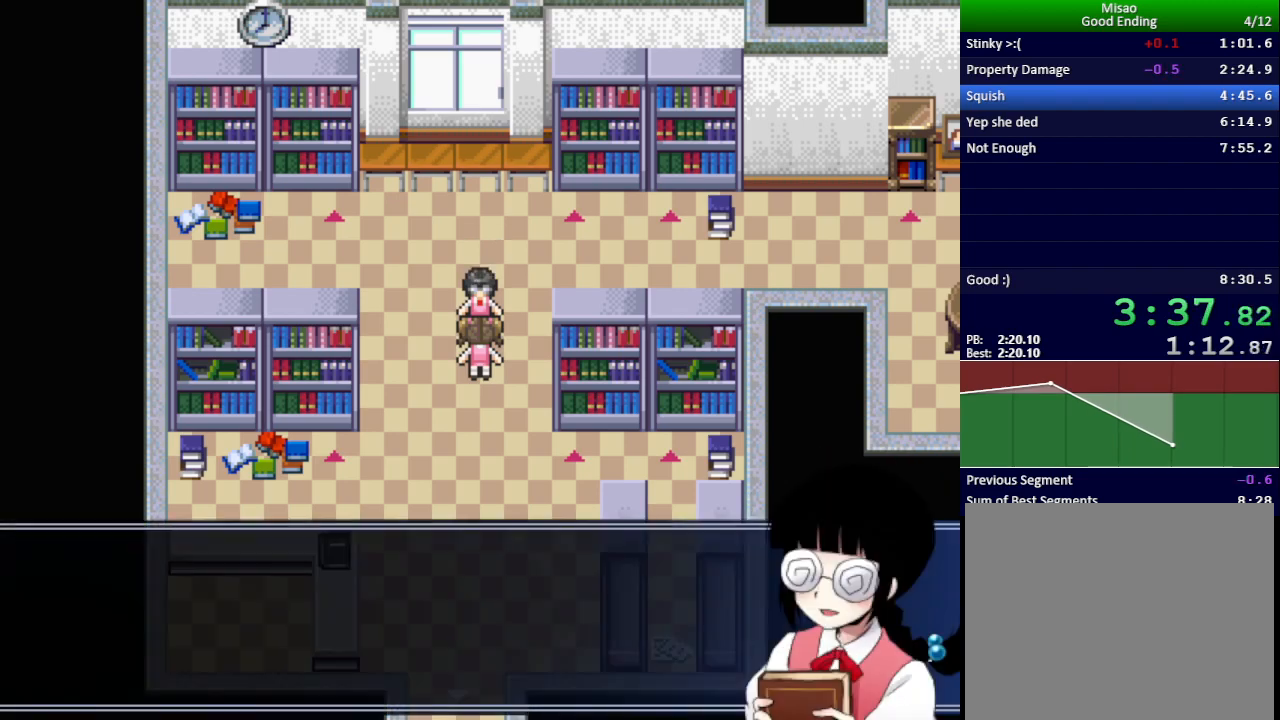
{"keys": ["return", "x"], "events": [[17, "return", "down"], [67, "return", "up"], [84, "return", "down"], [117, "return", "up"], [167, "return", "down"], [284, "return", "up"], [317, "return", "down"], [434, "return", "up"], [467, "return", "down"]]}
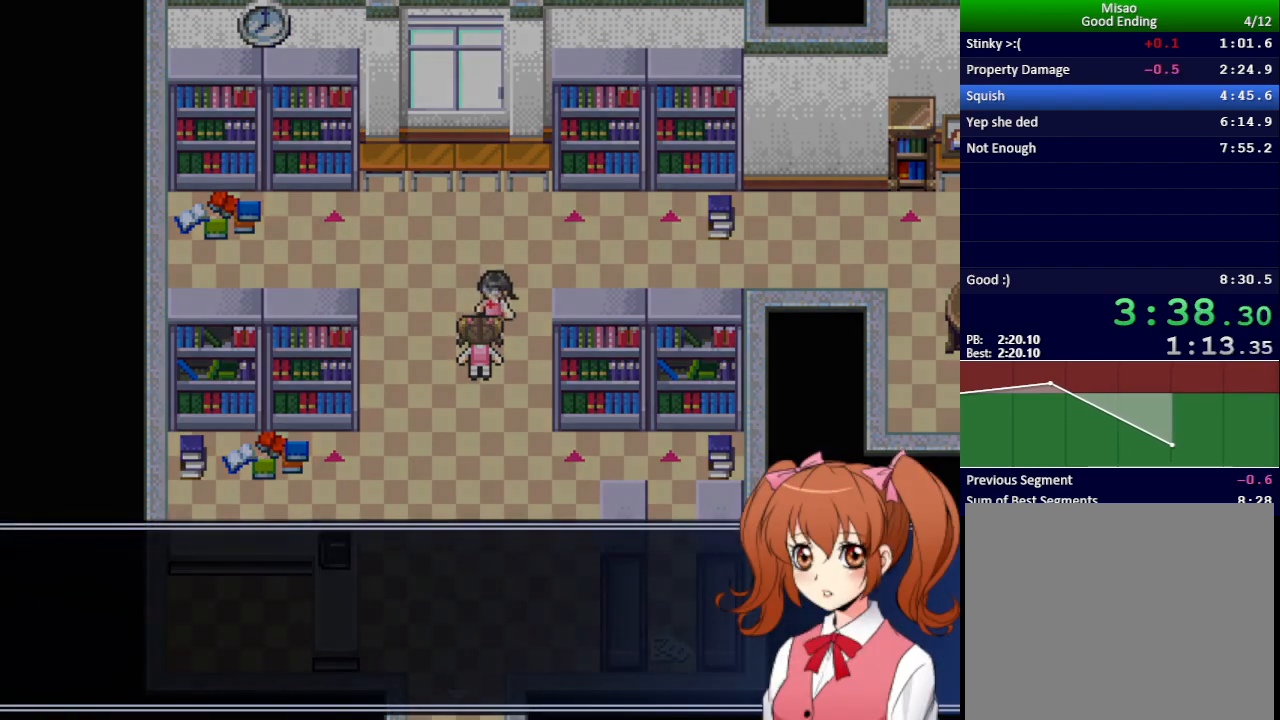
{"keys": ["x"], "events": [[83, "return", "up"], [116, "return", "down"], [216, "return", "up"]]}
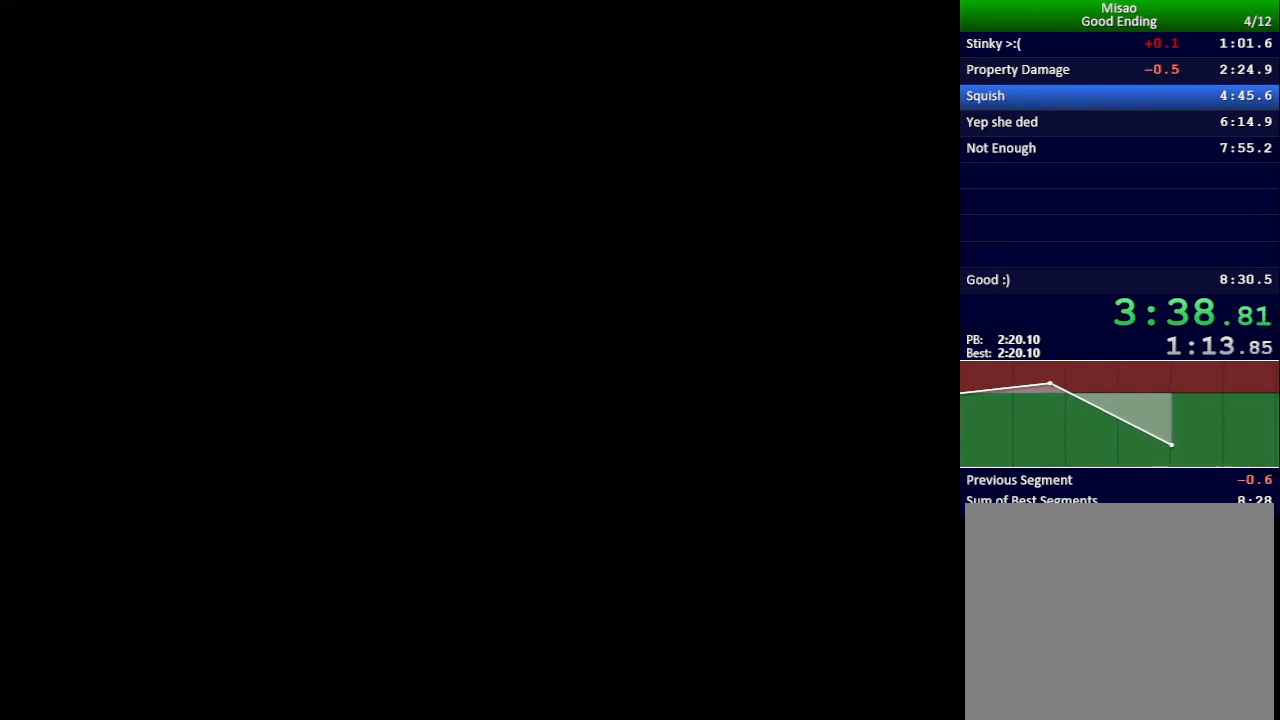
{"keys": ["x"], "events": []}
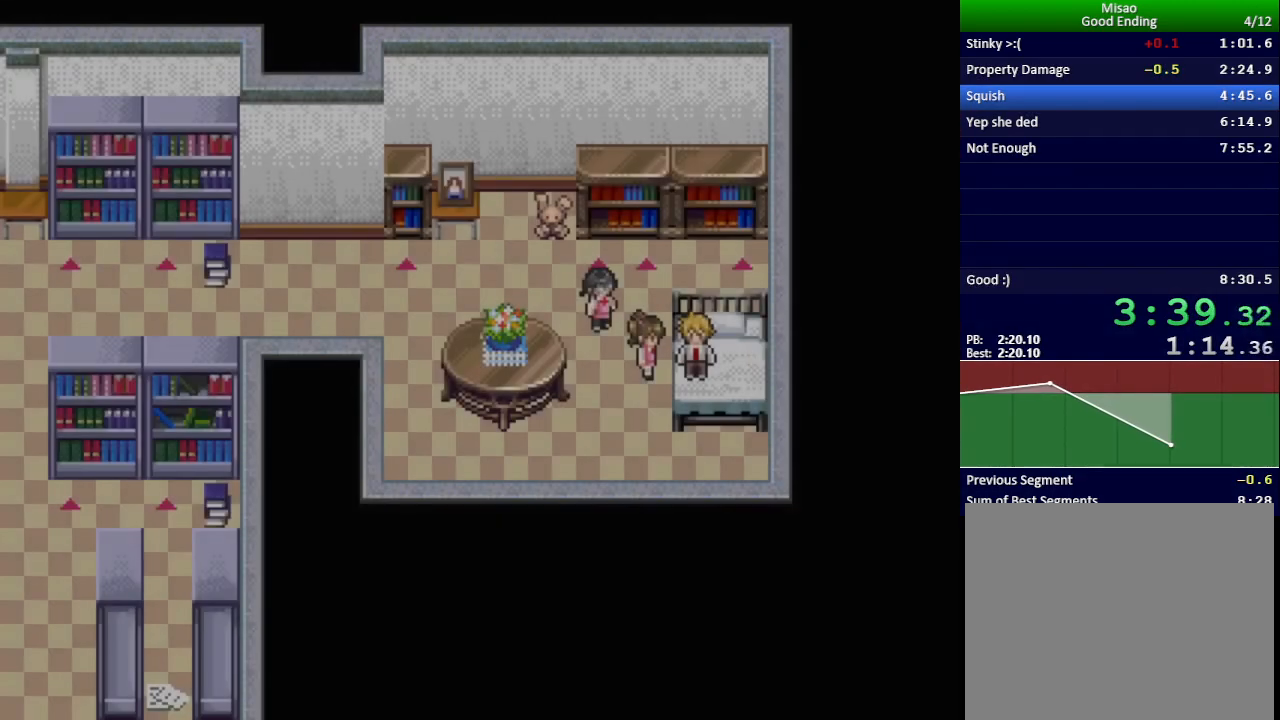
{"keys": ["x"], "events": []}
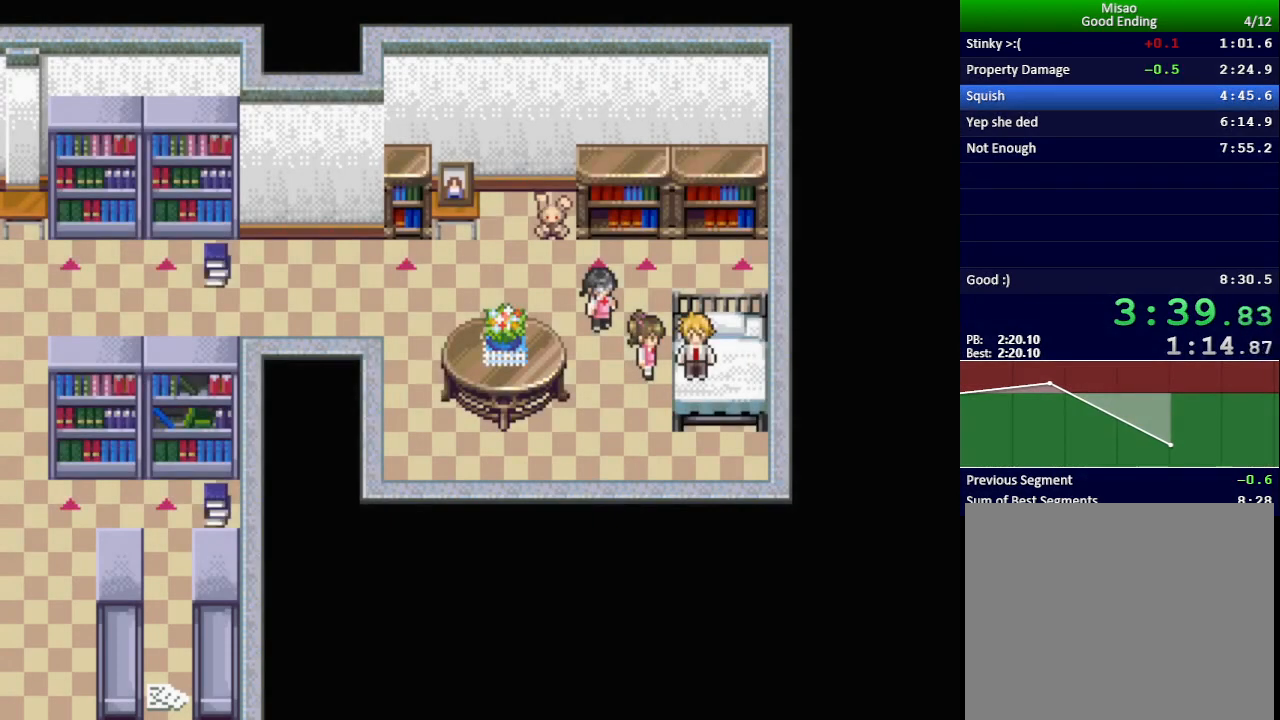
{"keys": ["x"], "events": []}
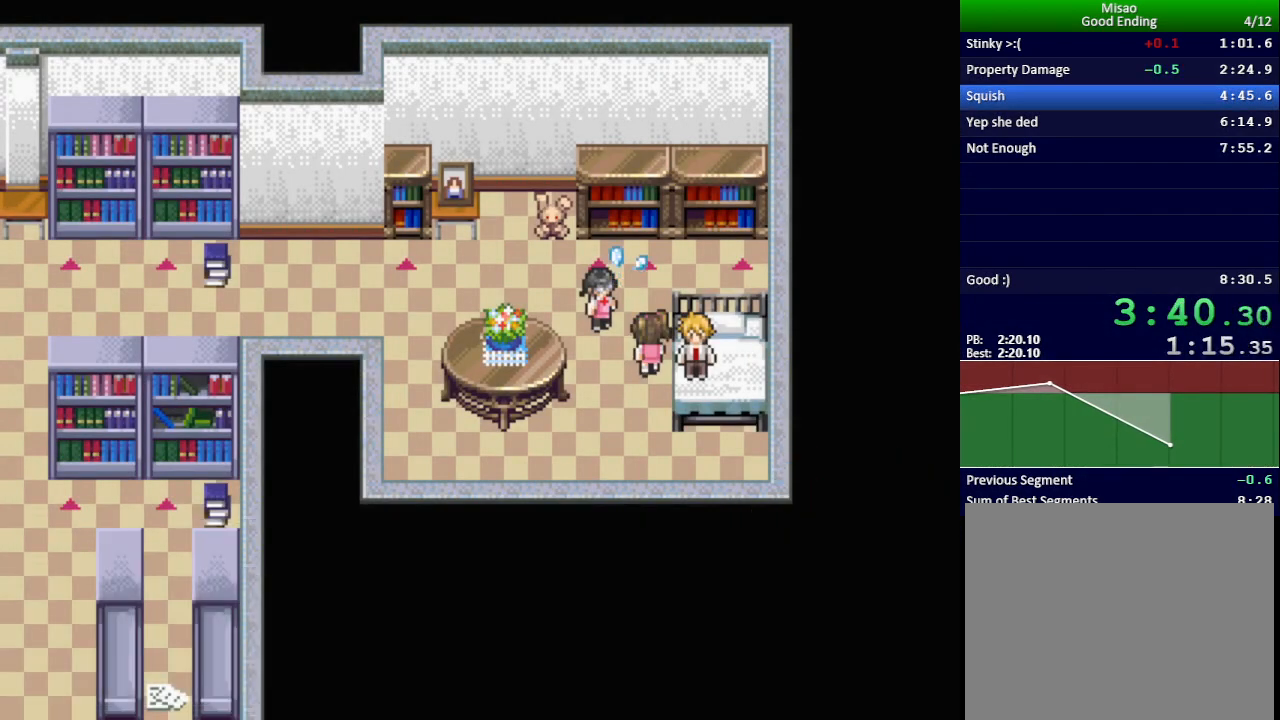
{"keys": ["x"], "events": []}
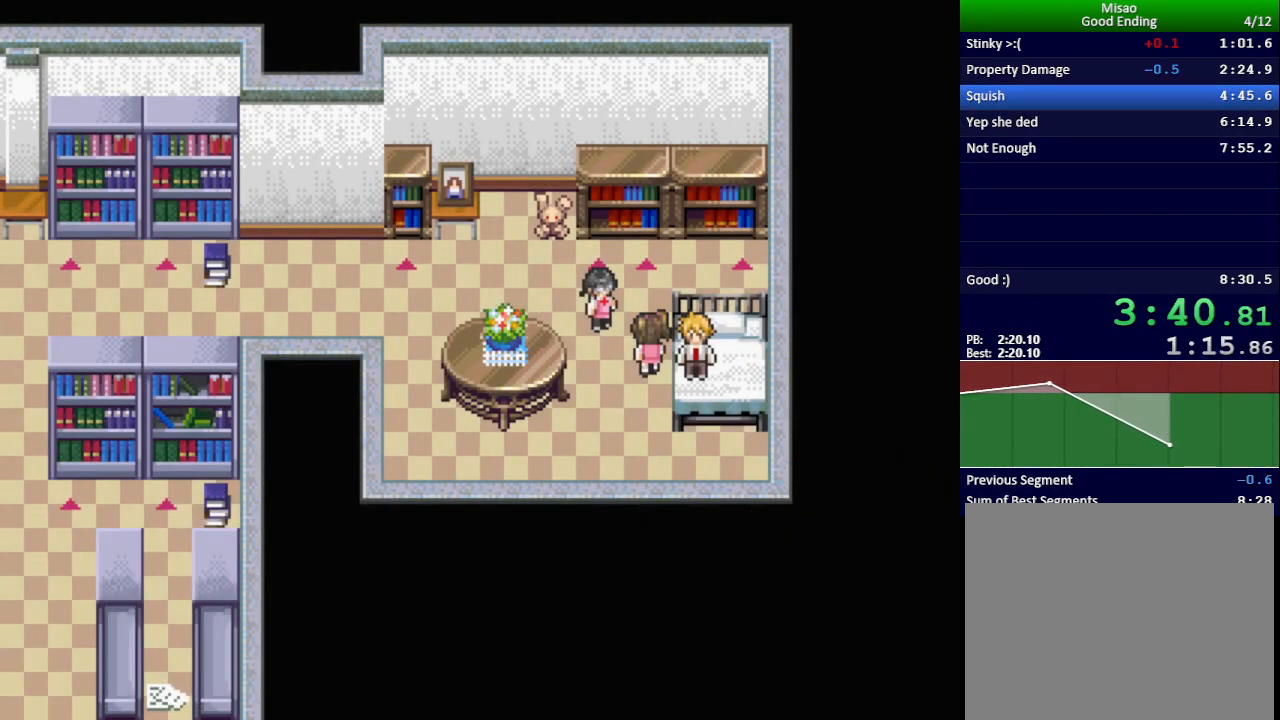
{"keys": ["x"], "events": []}
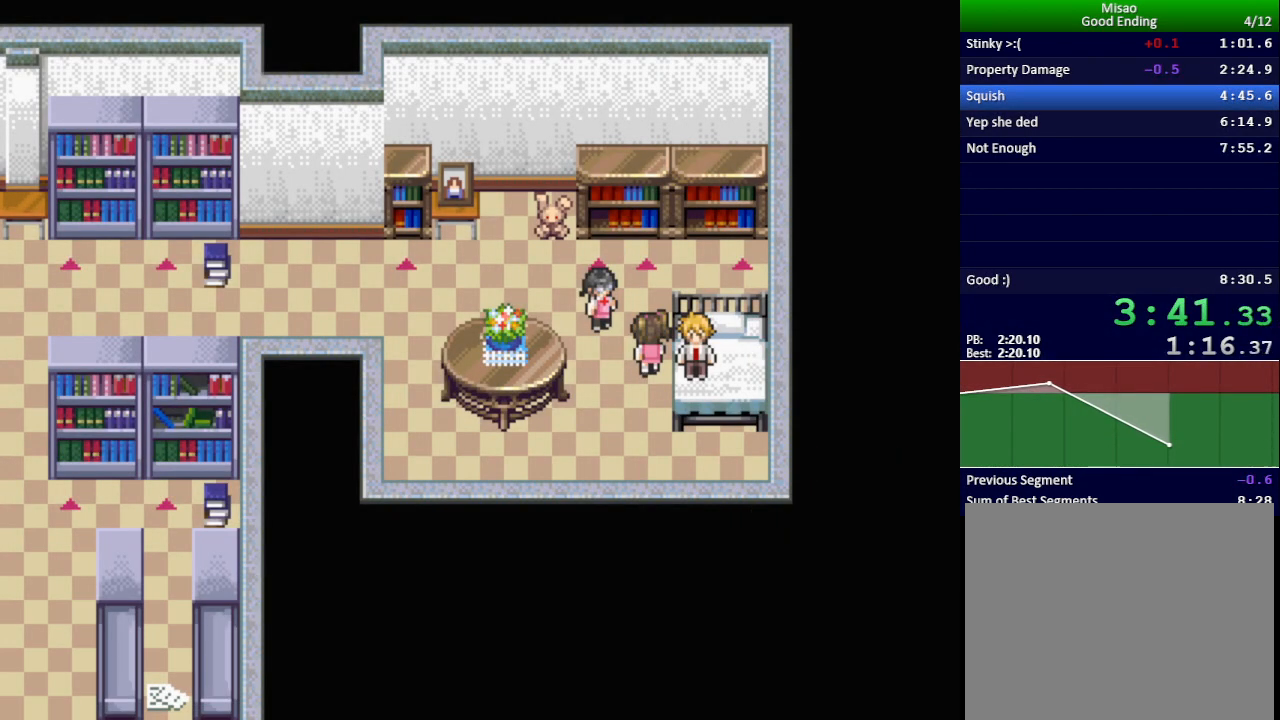
{"keys": ["x"], "events": []}
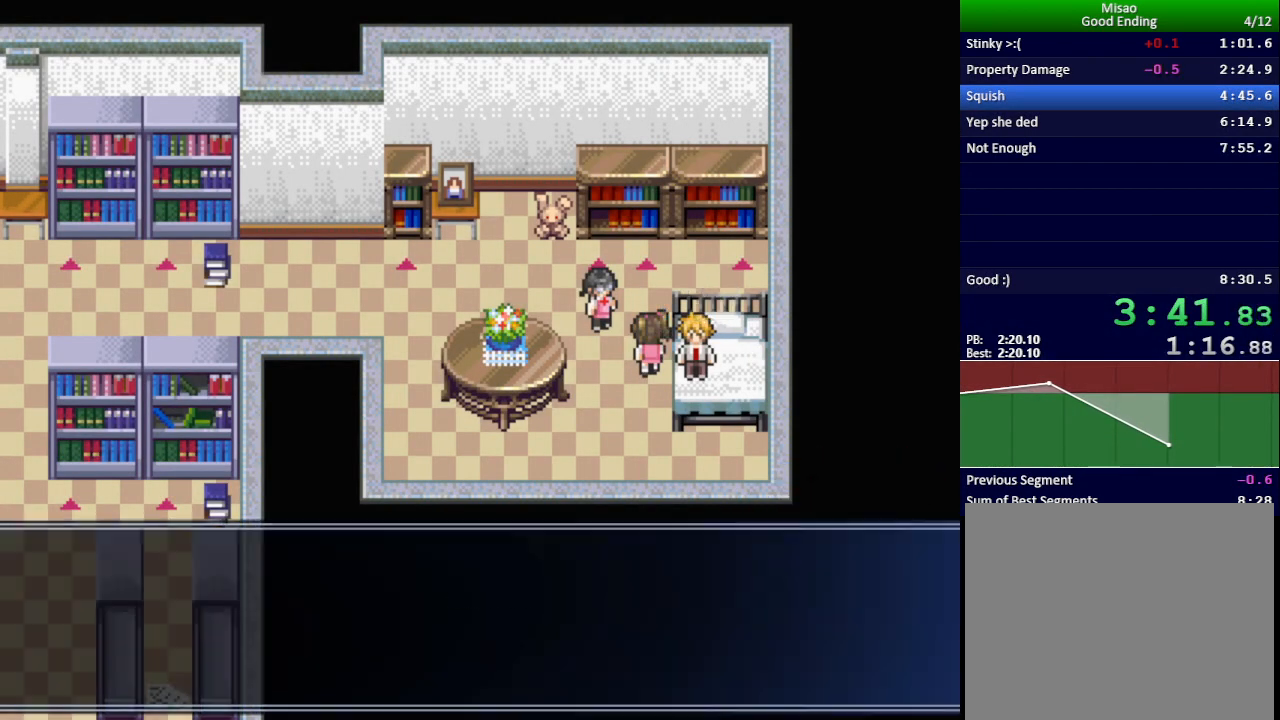
{"keys": ["x"], "events": []}
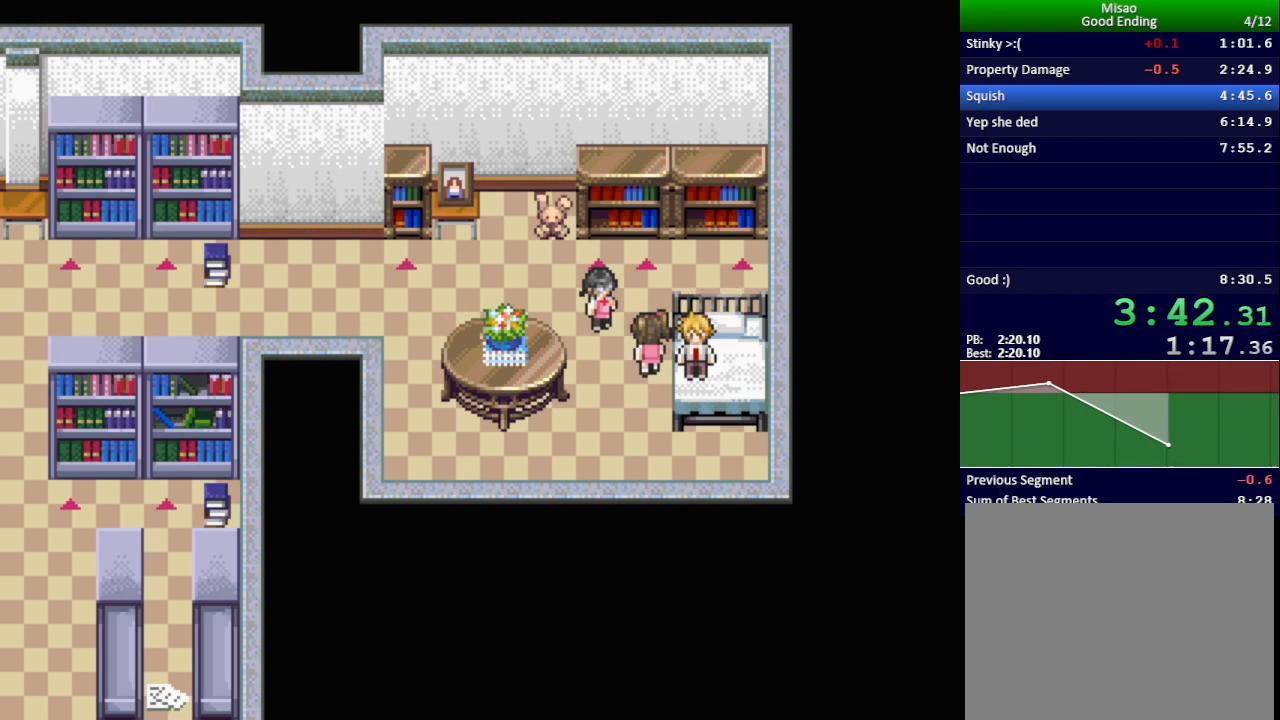
{"keys": ["x"], "events": []}
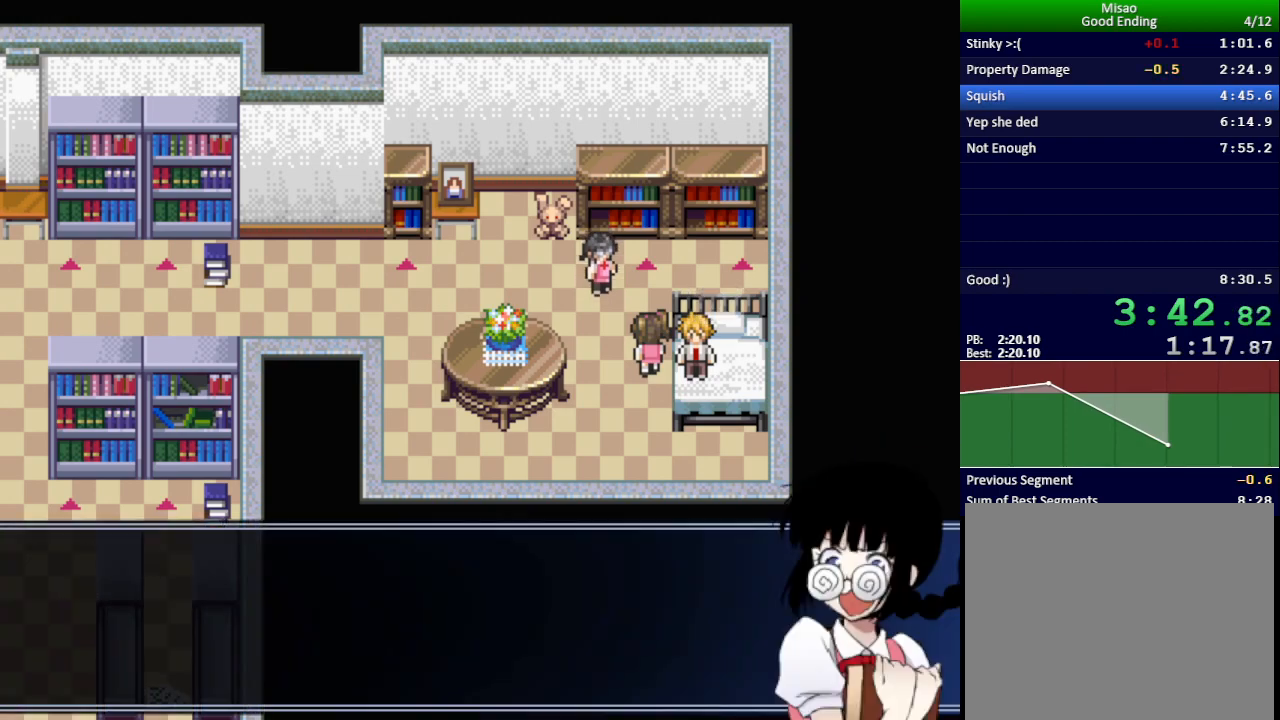
{"keys": ["x"], "events": []}
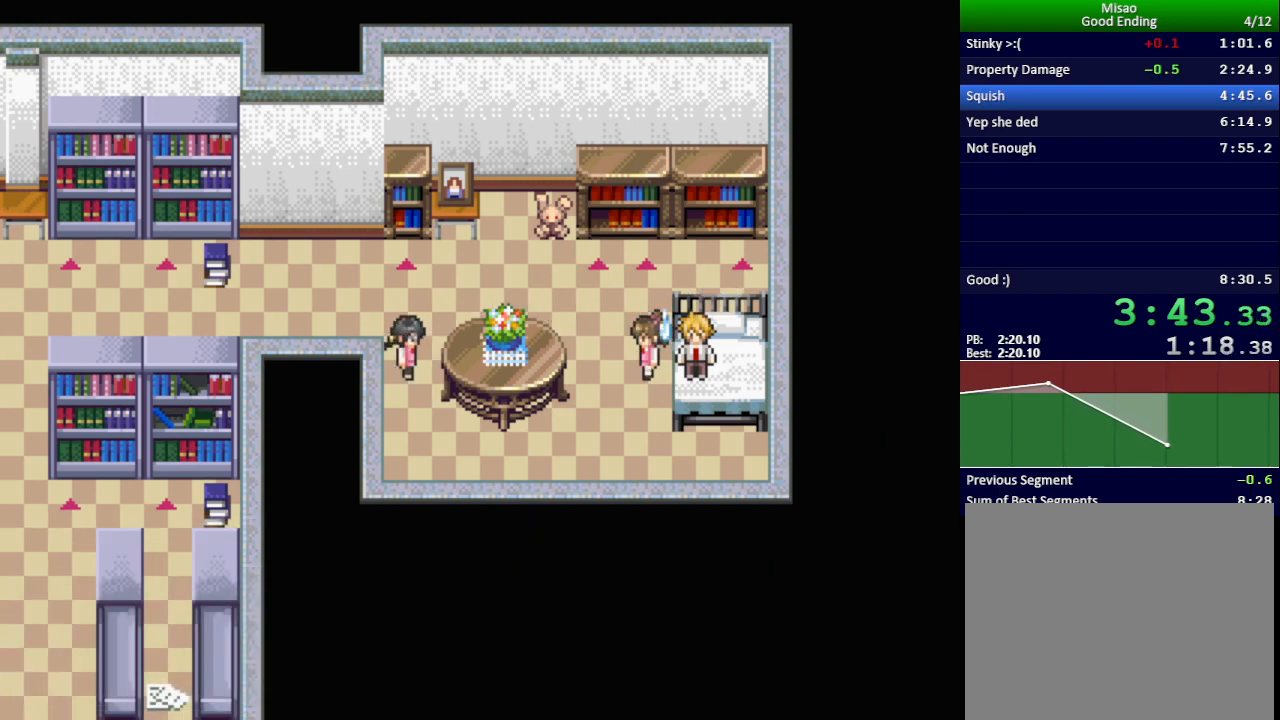
{"keys": ["left", "x"], "events": [[183, "left", "down"]]}
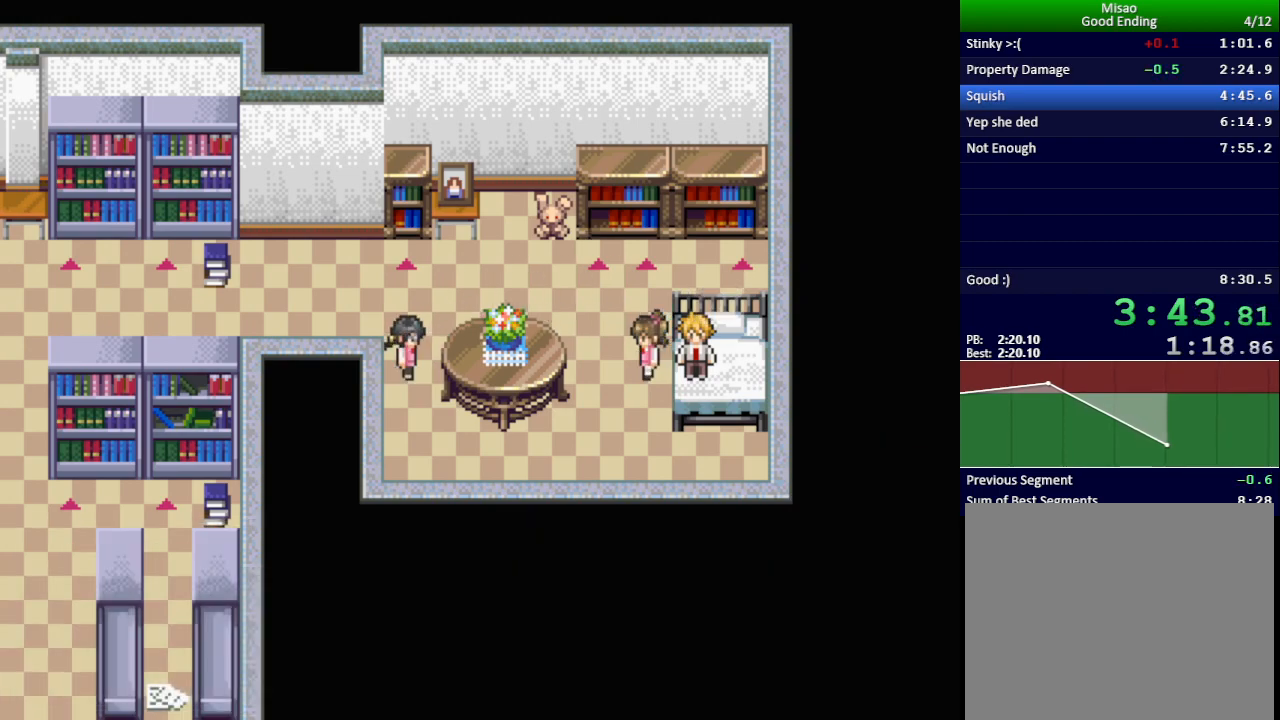
{"keys": ["left", "x"], "events": []}
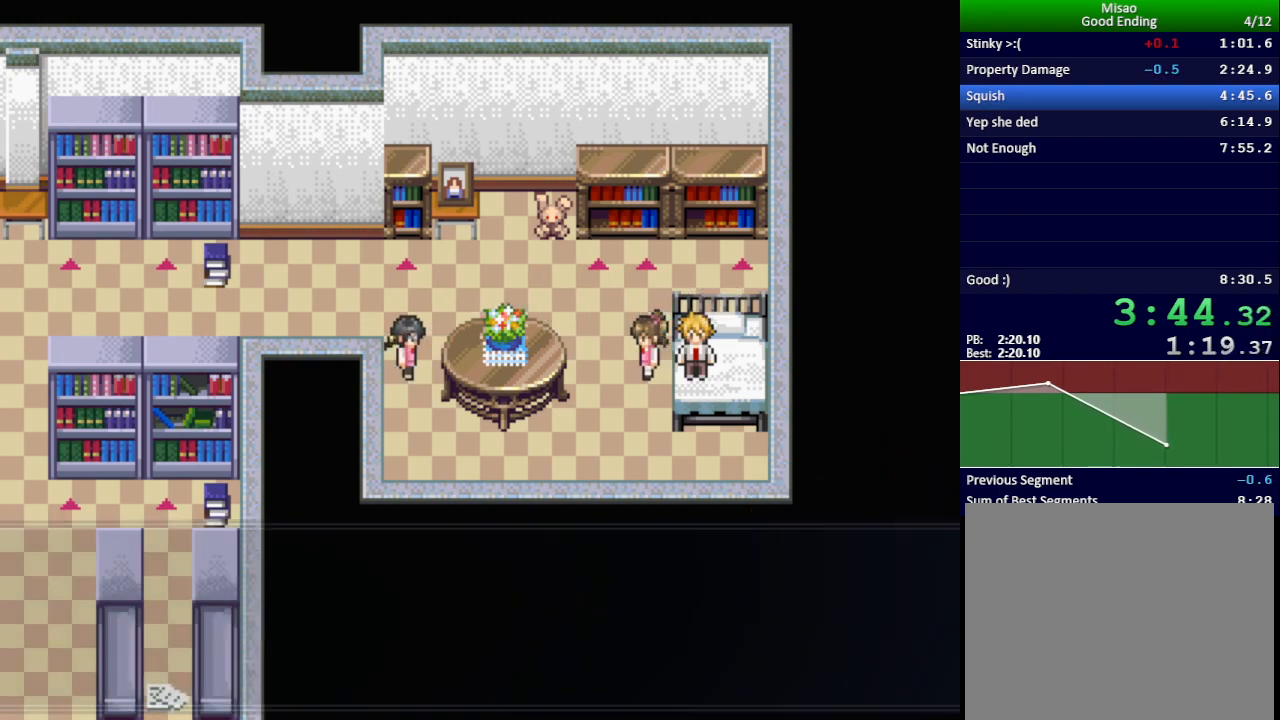
{"keys": ["left", "x"], "events": []}
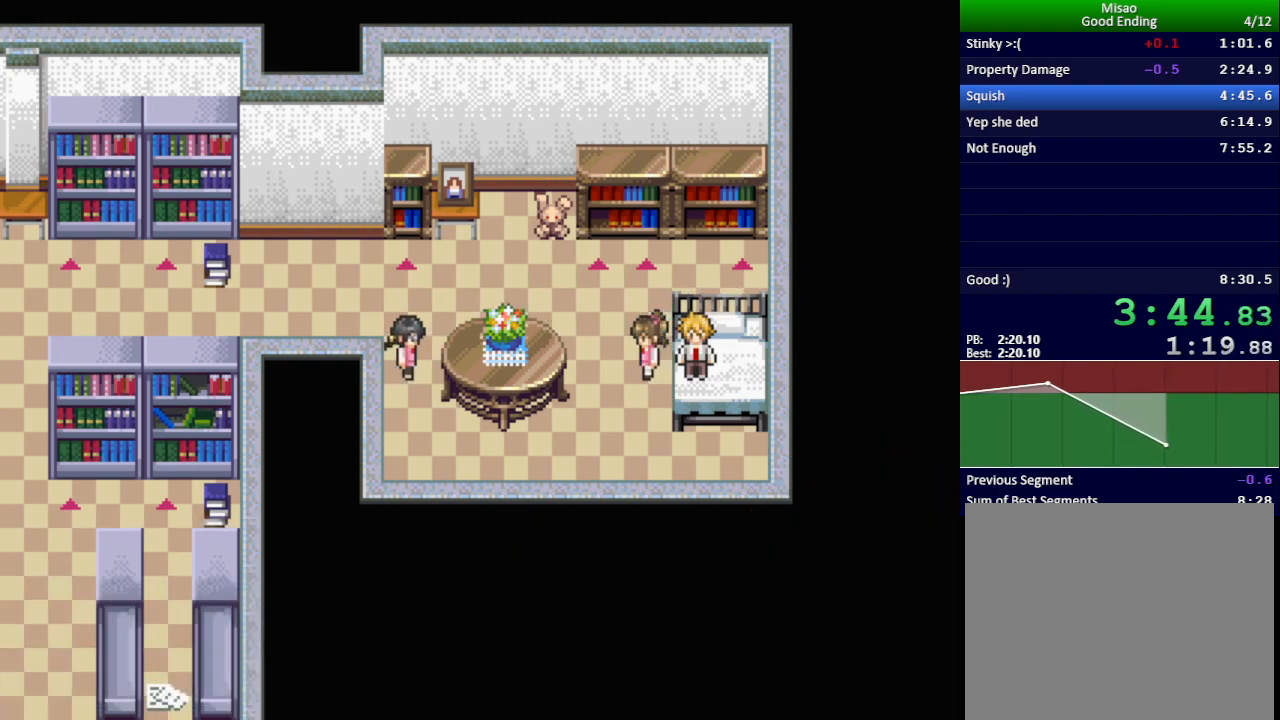
{"keys": ["left", "x"], "events": []}
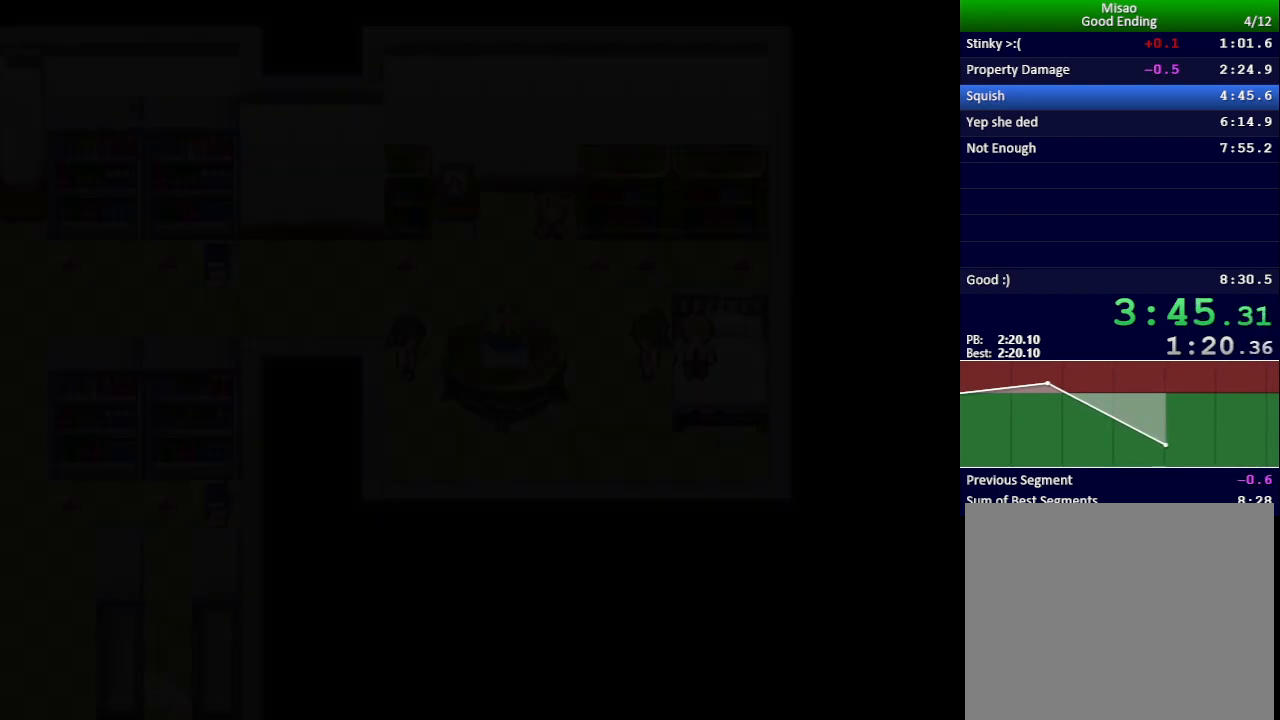
{"keys": ["left", "x"], "events": []}
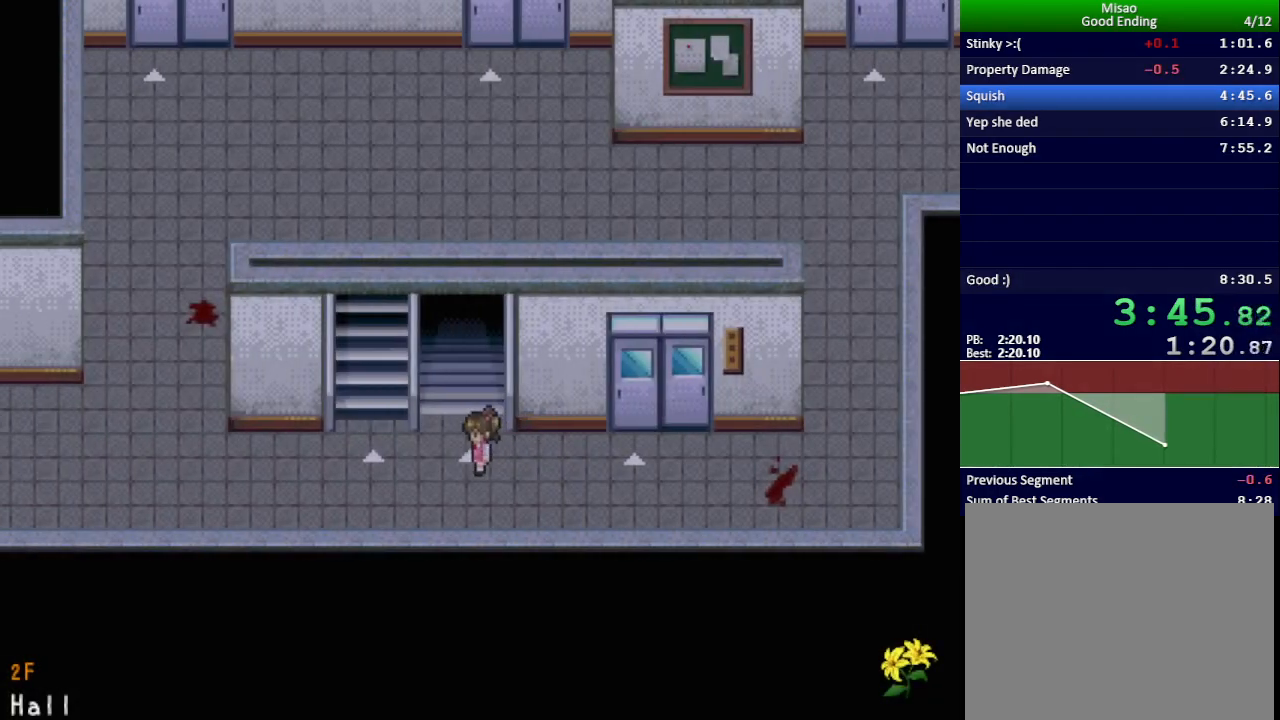
{"keys": ["left", "up", "x"], "events": [[467, "up", "down"]]}
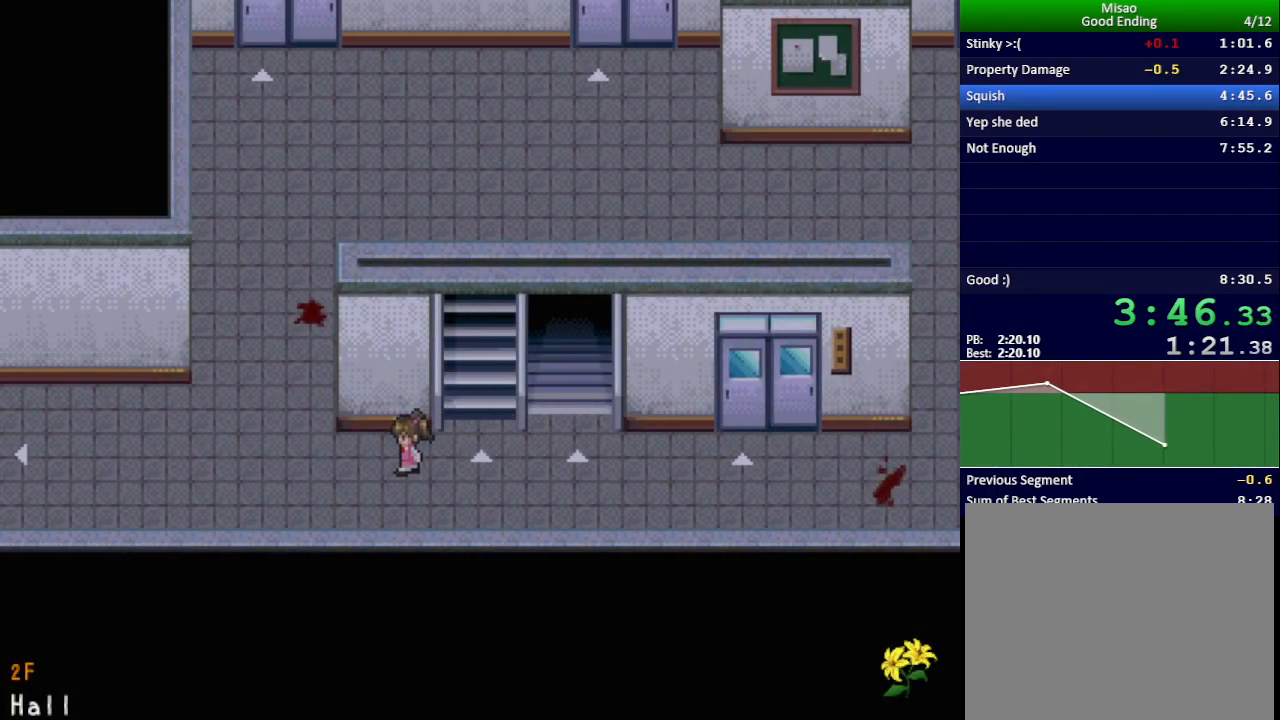
{"keys": ["up", "x"], "events": [[350, "left", "up"]]}
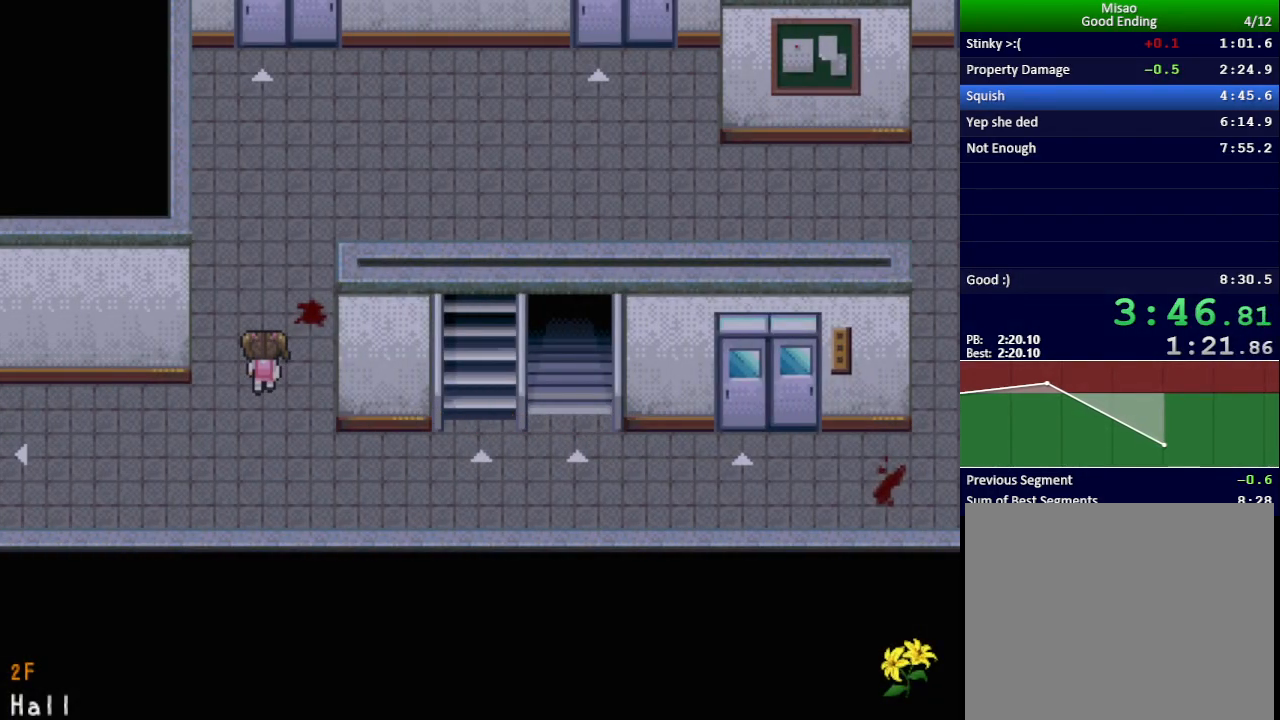
{"keys": ["up", "x"], "events": []}
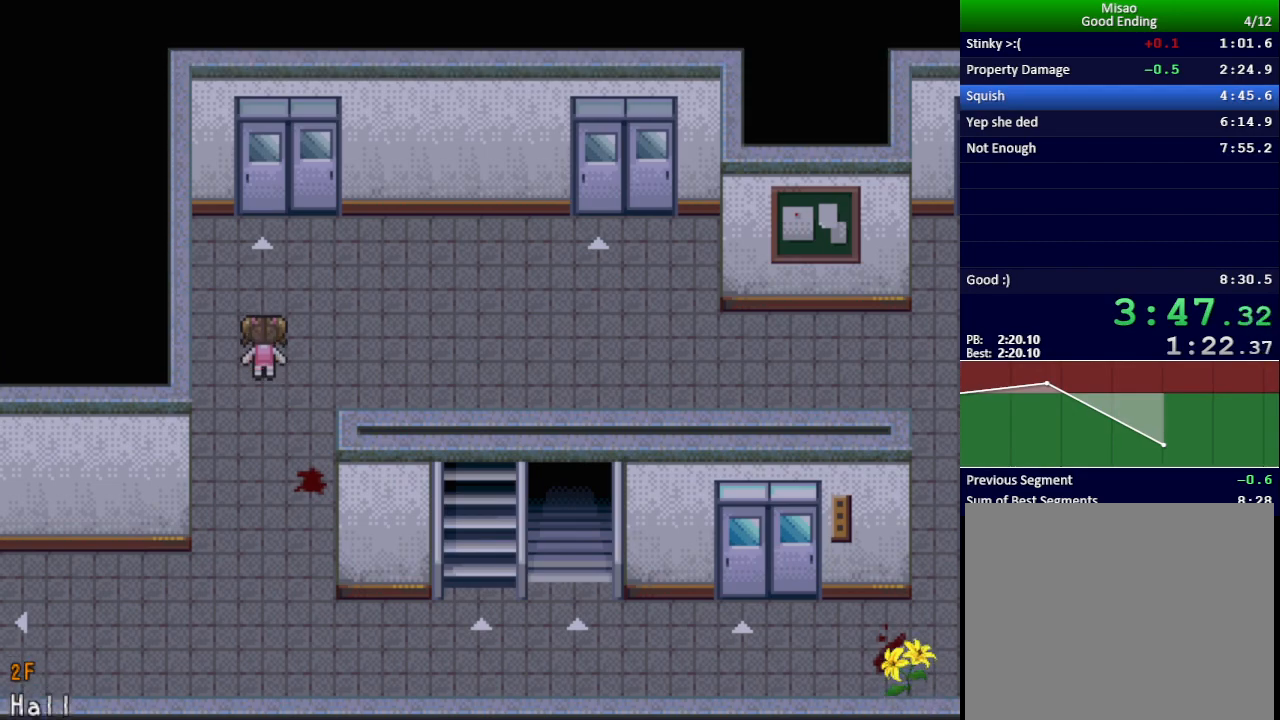
{"keys": ["up", "x"], "events": []}
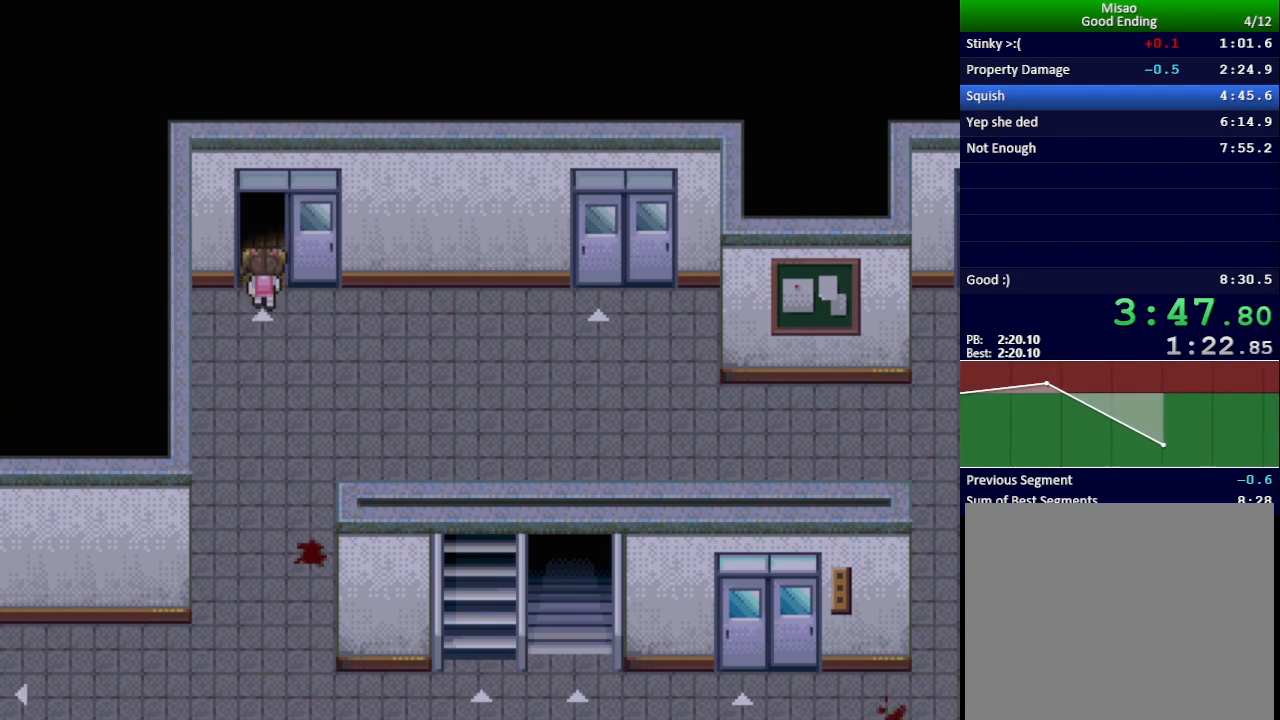
{"keys": ["up", "x"], "events": []}
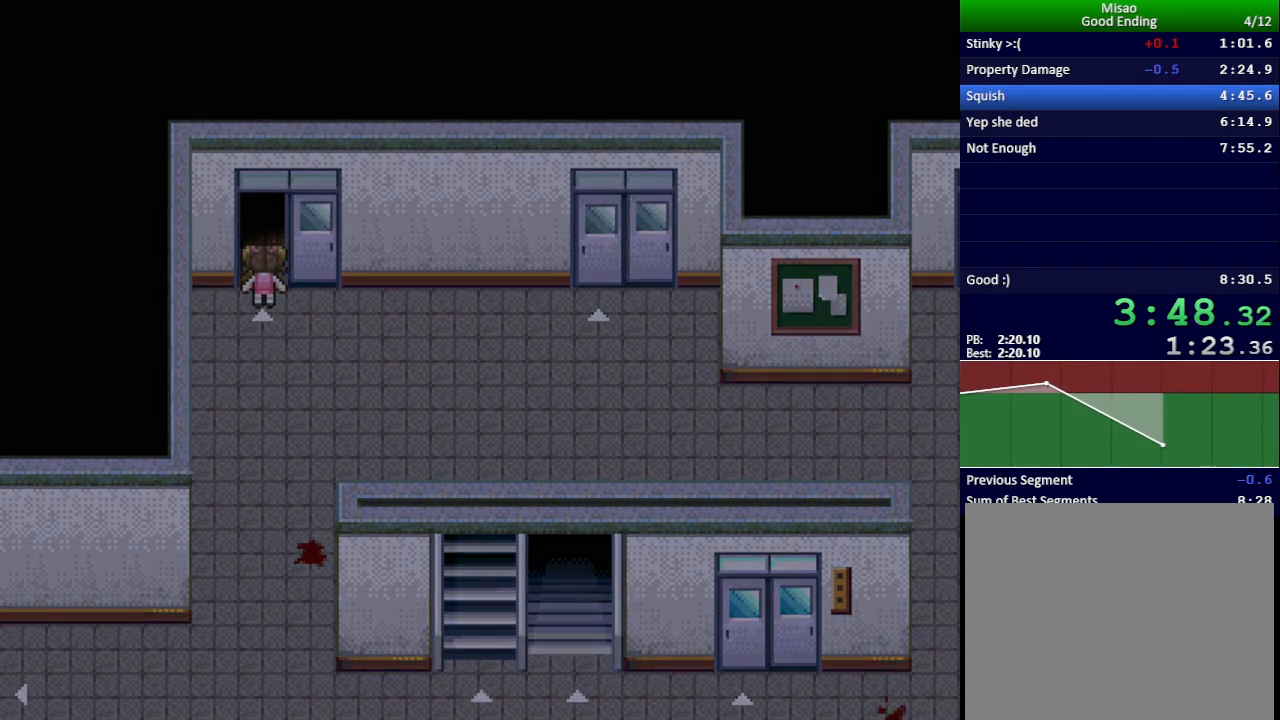
{"keys": ["up", "x"], "events": []}